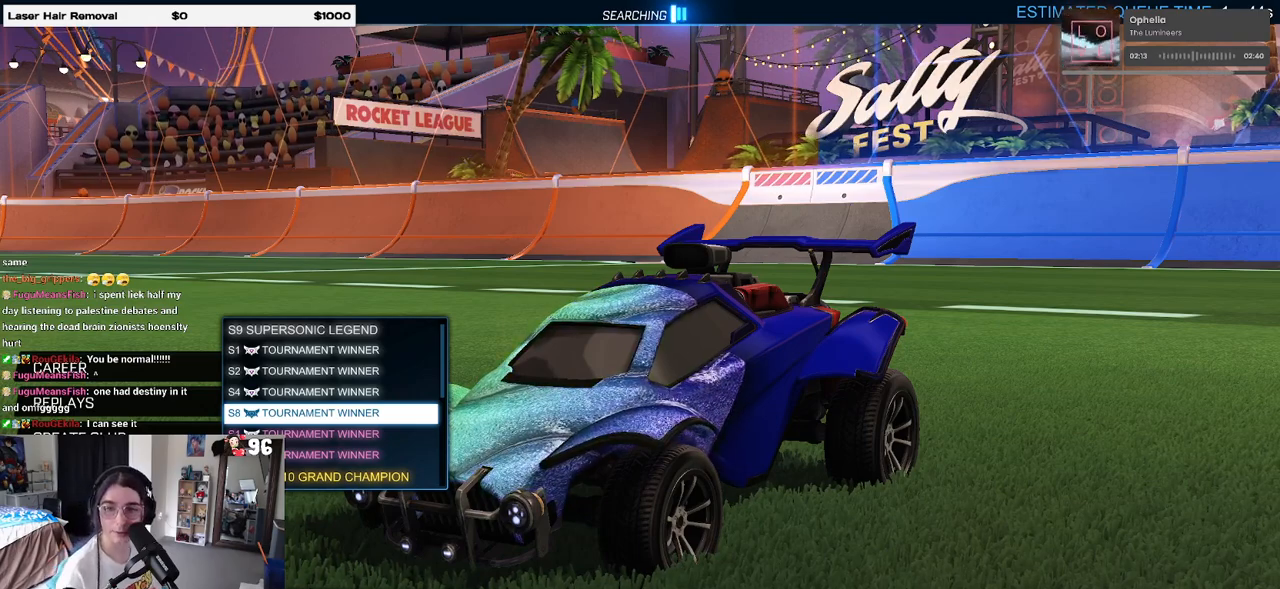
Gameplay with a controller (PlayStation layout); each line is a JSON object with the inputs held at the frame after it. "events" lists button and stick changes between this image and that frame as [ms after this image, input, new state], when the widget could be followed in between.
{"buttons": ["CIRCLE"], "left_stick": "center", "right_stick": "center", "events": [[267, "CIRCLE", "down"], [350, "CIRCLE", "up"], [400, "CIRCLE", "down"]]}
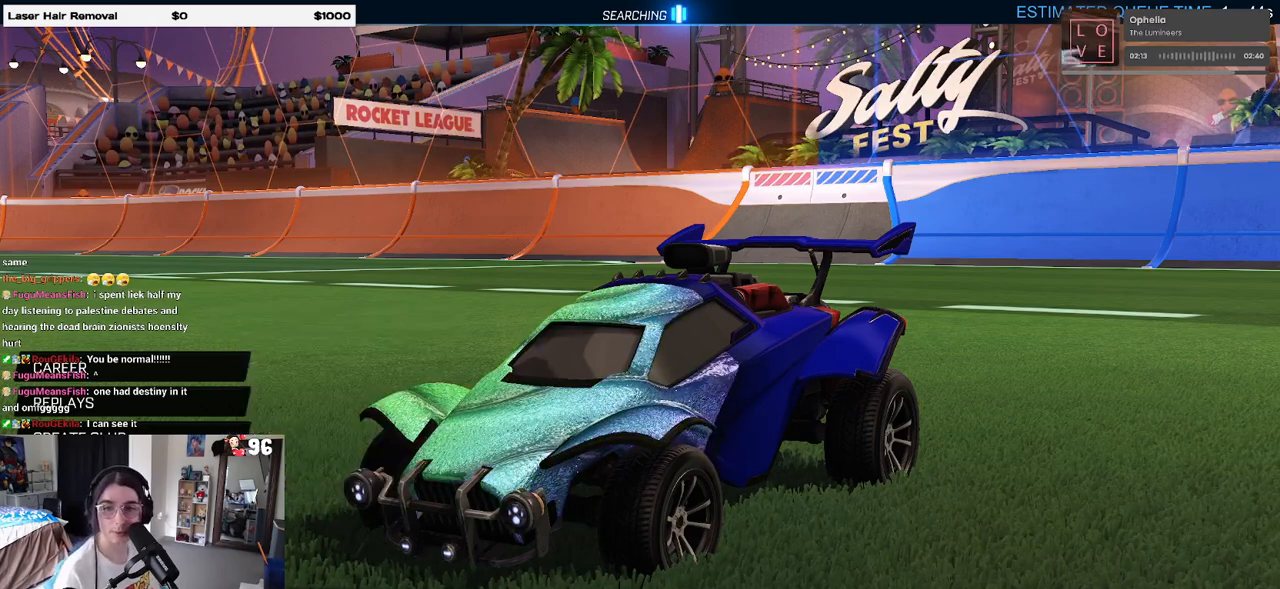
{"buttons": [], "left_stick": "center", "right_stick": "center", "events": [[33, "CIRCLE", "up"], [50, "CIRCLE", "down"], [183, "CIRCLE", "up"]]}
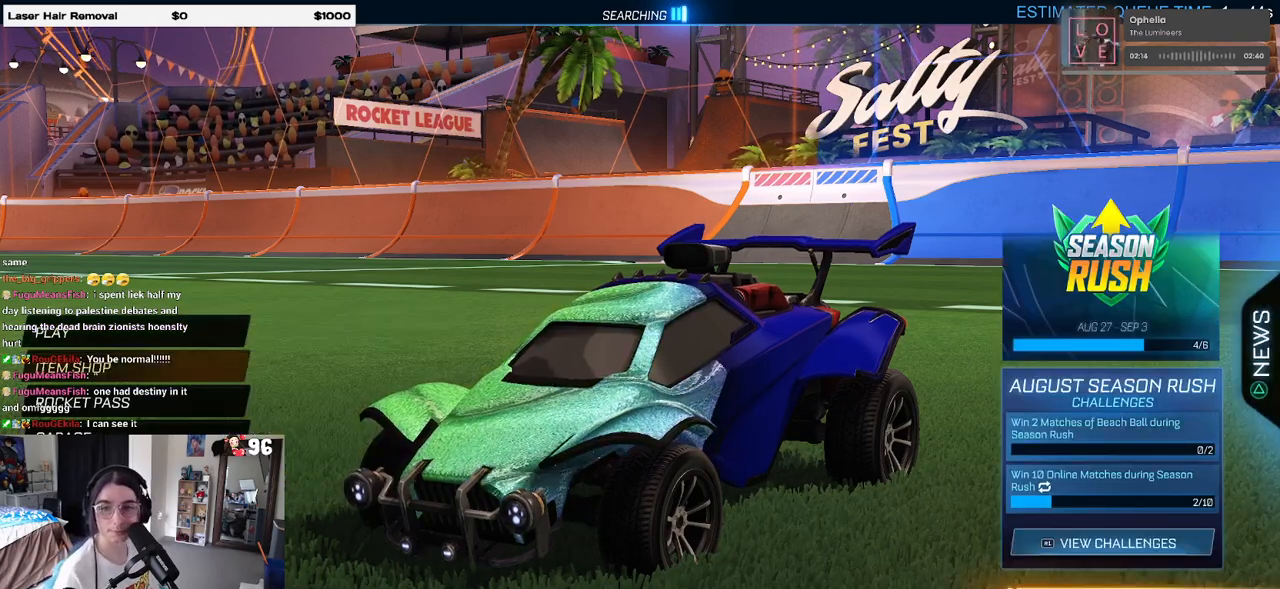
{"buttons": ["CIRCLE", "R2"], "left_stick": "center", "right_stick": "center", "events": [[17, "R2", "down"], [400, "CIRCLE", "down"]]}
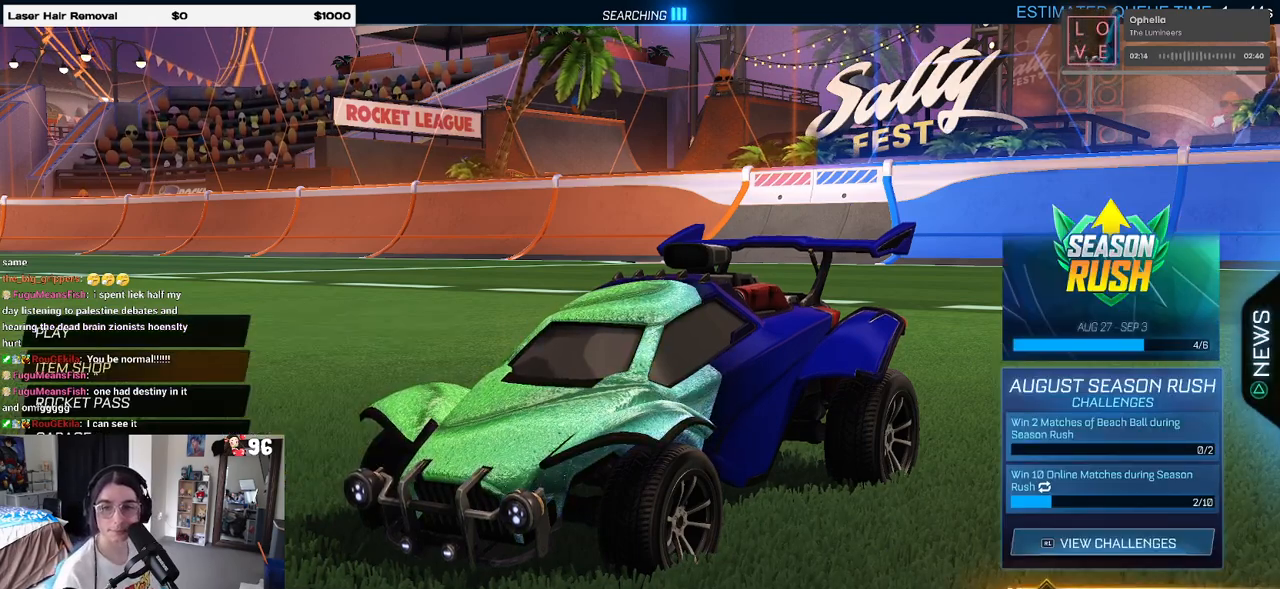
{"buttons": [], "left_stick": "center", "right_stick": "center", "events": [[17, "CIRCLE", "up"], [183, "R2", "up"], [350, "CIRCLE", "down"], [467, "CIRCLE", "up"]]}
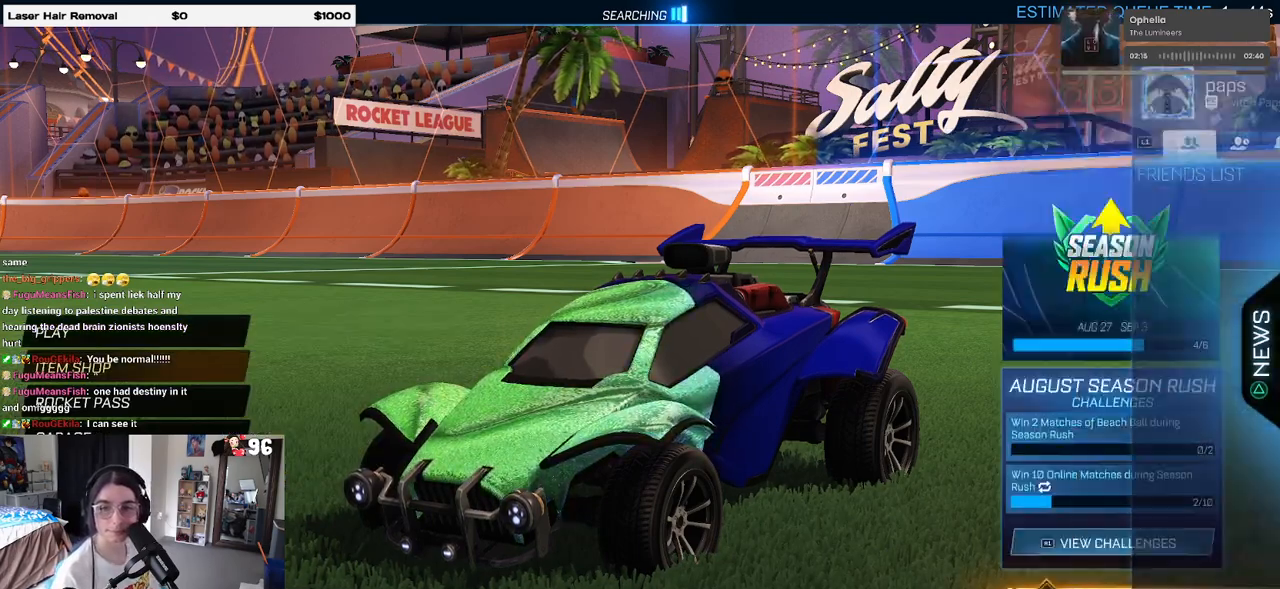
{"buttons": [], "left_stick": "center", "right_stick": "center", "events": [[400, "CIRCLE", "down"], [483, "CIRCLE", "up"]]}
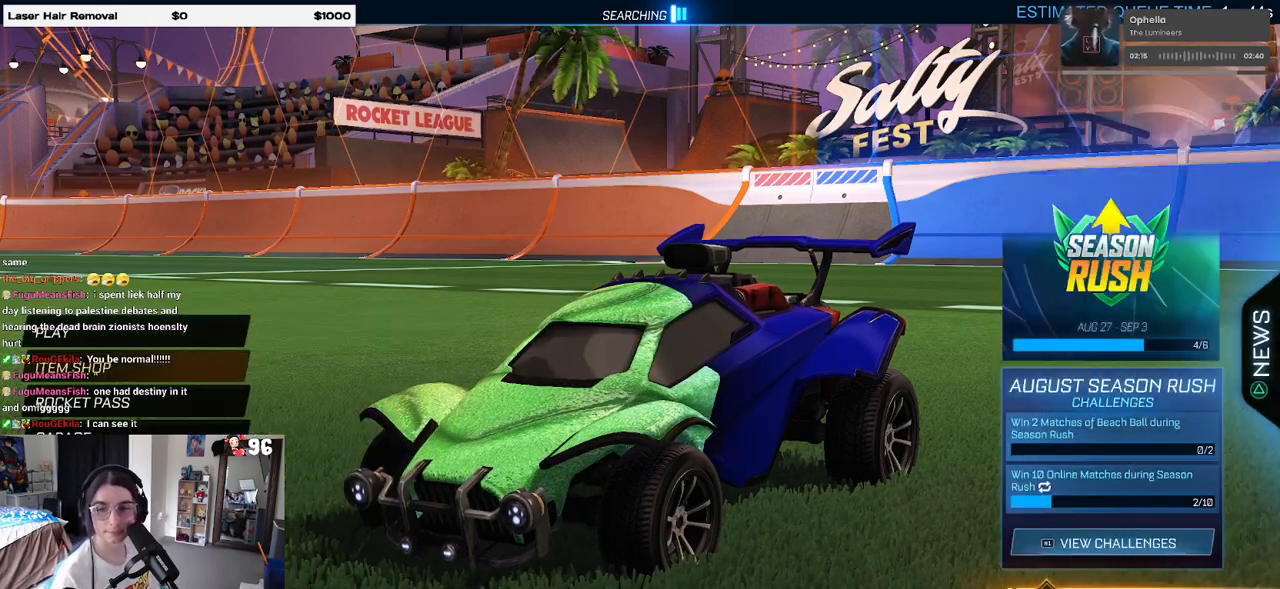
{"buttons": [], "left_stick": "center", "right_stick": "center", "events": [[233, "CROSS", "down"], [350, "CROSS", "up"]]}
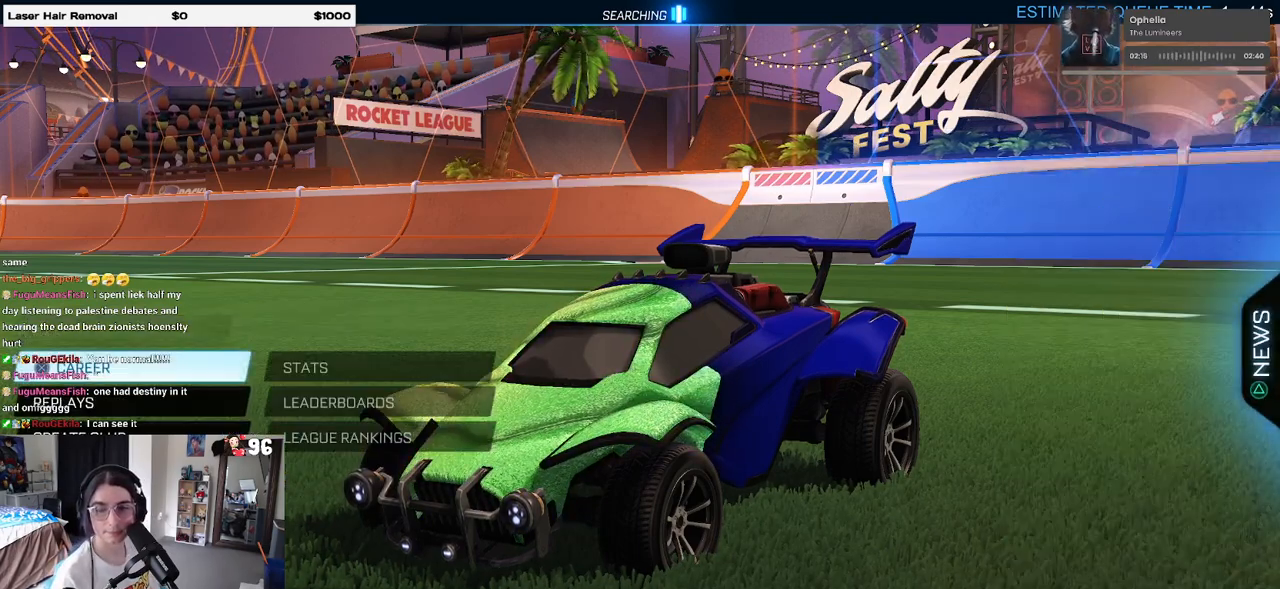
{"buttons": [], "left_stick": "center", "right_stick": "center", "events": [[250, "DPAD_DOWN", "down"], [333, "DPAD_DOWN", "up"]]}
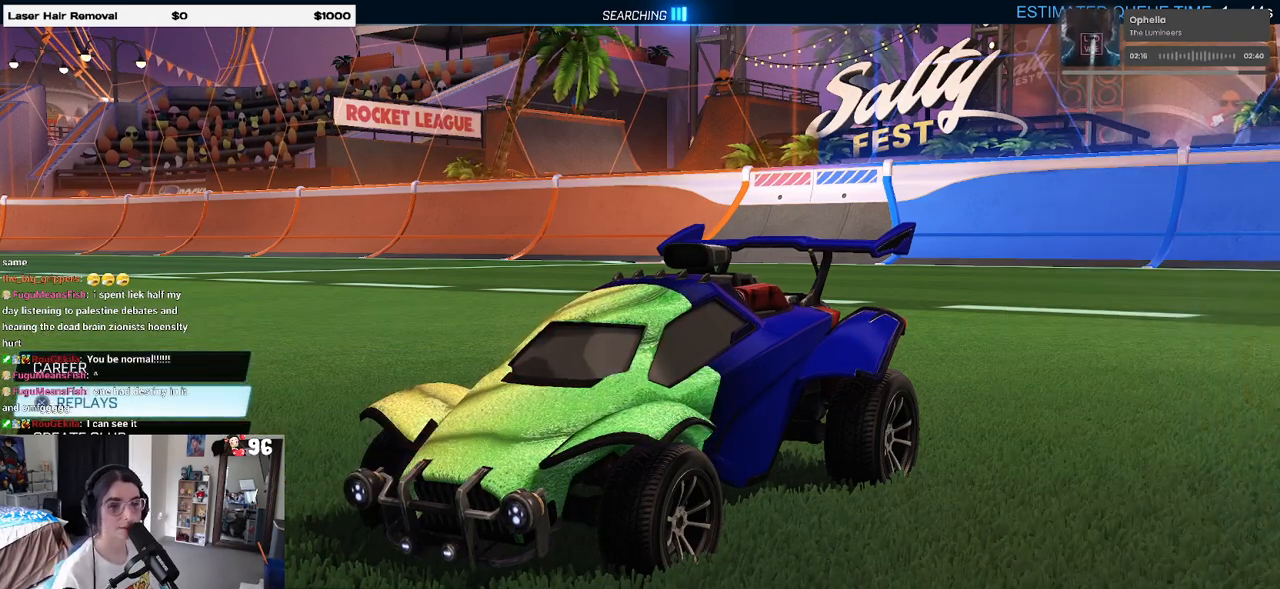
{"buttons": ["DPAD_UP"], "left_stick": "center", "right_stick": "center", "events": [[33, "CIRCLE", "down"], [83, "CIRCLE", "up"], [233, "DPAD_UP", "down"], [300, "DPAD_UP", "up"], [450, "DPAD_UP", "down"]]}
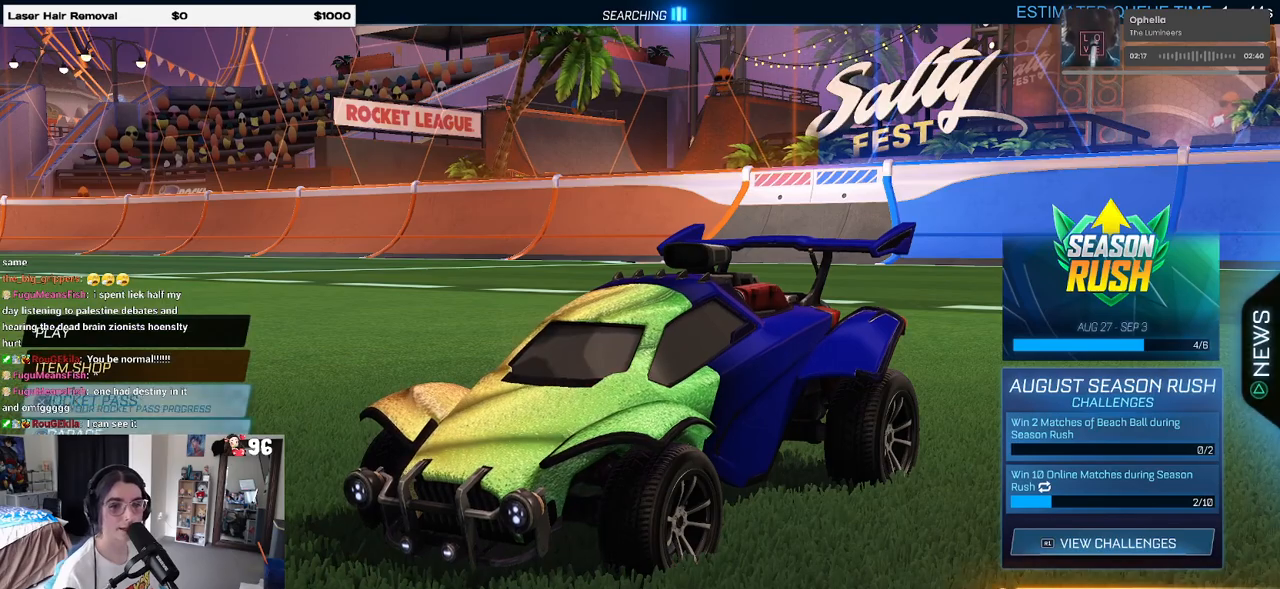
{"buttons": [], "left_stick": "center", "right_stick": "center", "events": [[50, "DPAD_UP", "up"], [133, "DPAD_UP", "down"], [200, "DPAD_UP", "up"], [250, "DPAD_UP", "down"], [350, "CROSS", "down"], [350, "DPAD_UP", "up"], [450, "CROSS", "up"]]}
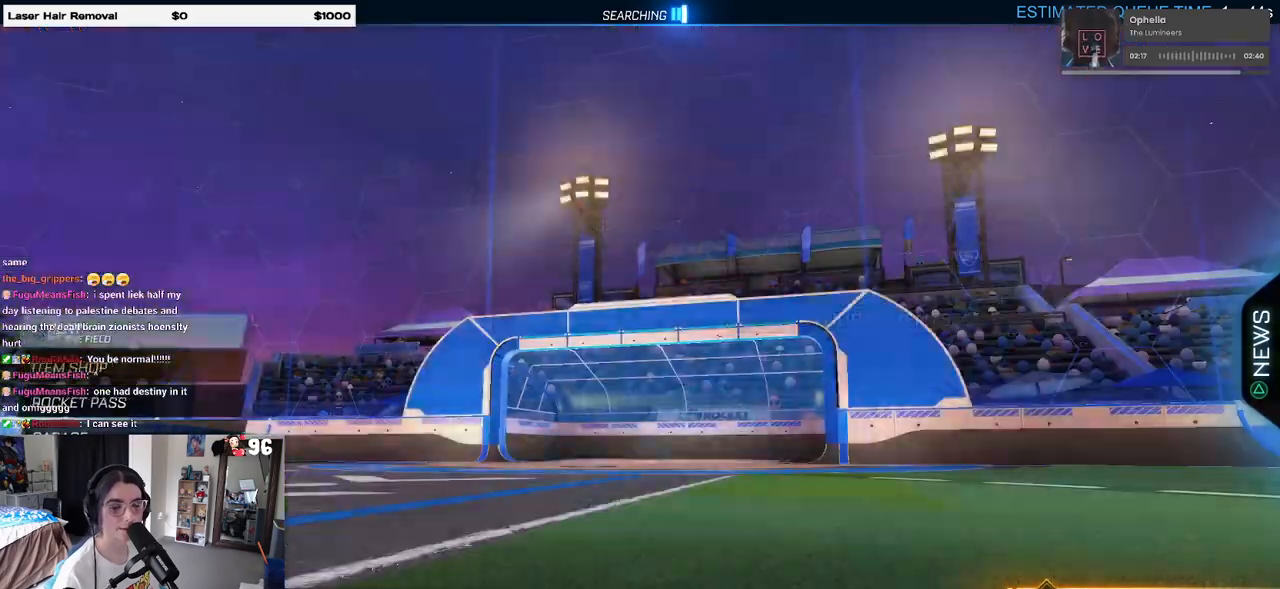
{"buttons": ["DPAD_LEFT"], "left_stick": "center", "right_stick": "center", "events": [[267, "DPAD_DOWN", "down"], [350, "DPAD_DOWN", "up"], [483, "DPAD_LEFT", "down"]]}
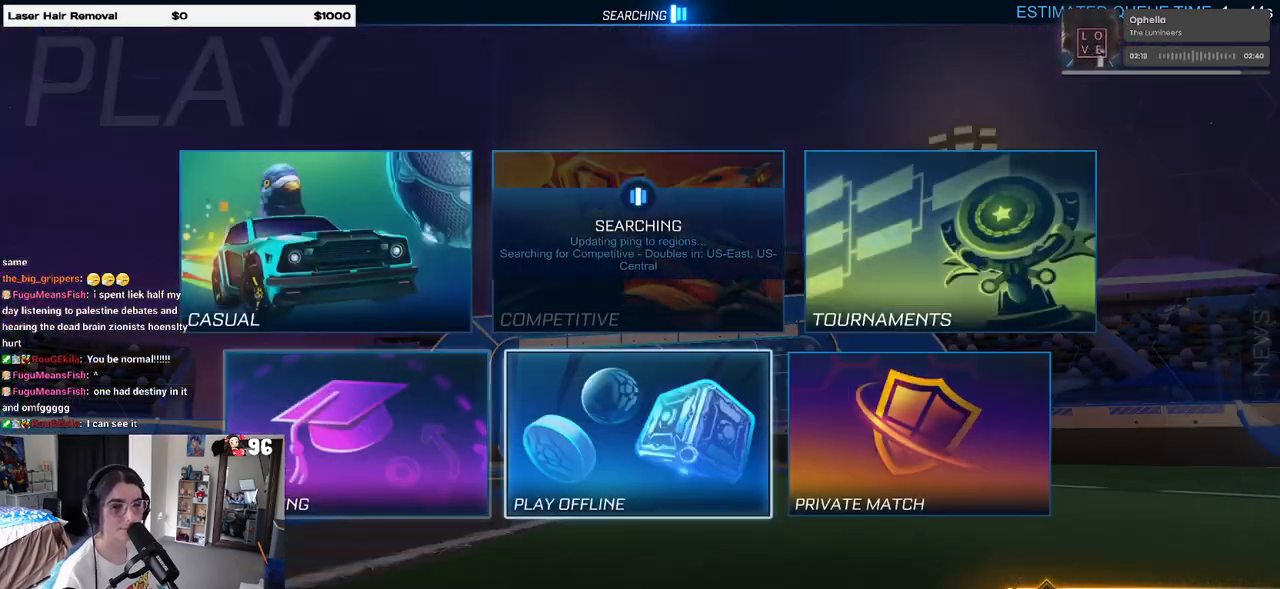
{"buttons": [], "left_stick": "center", "right_stick": "center", "events": [[67, "DPAD_LEFT", "up"], [100, "CROSS", "down"], [217, "CROSS", "up"]]}
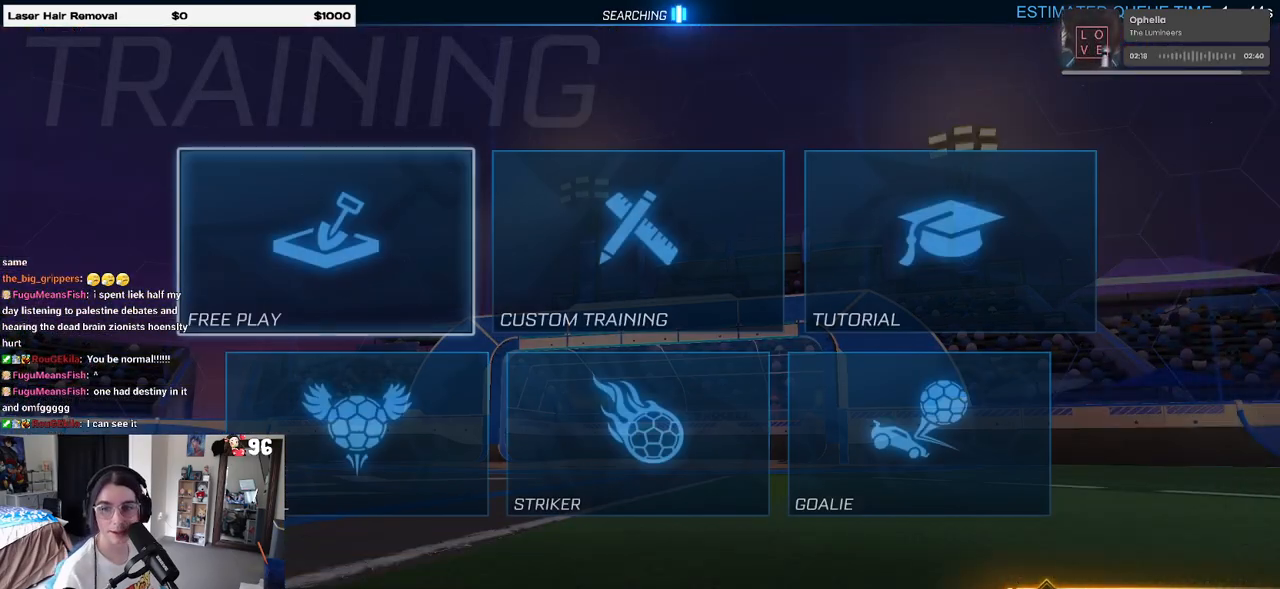
{"buttons": [], "left_stick": "center", "right_stick": "center", "events": []}
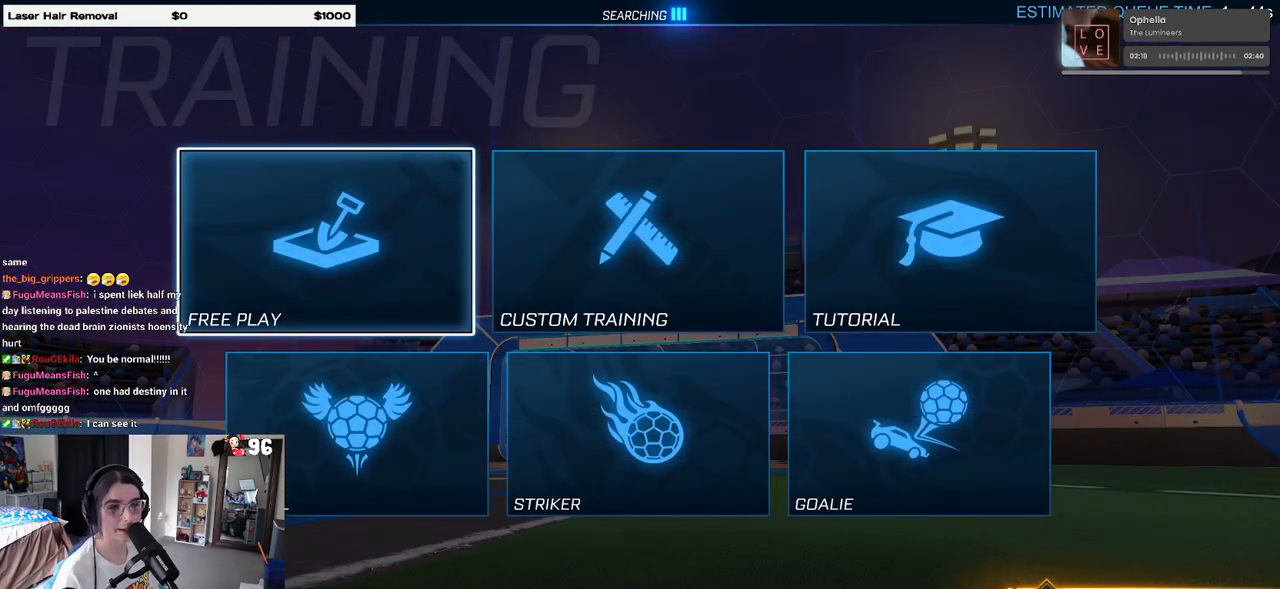
{"buttons": ["CROSS"], "left_stick": "center", "right_stick": "center", "events": [[150, "CROSS", "down"], [217, "CROSS", "up"], [317, "CROSS", "down"], [367, "CROSS", "up"], [483, "CROSS", "down"]]}
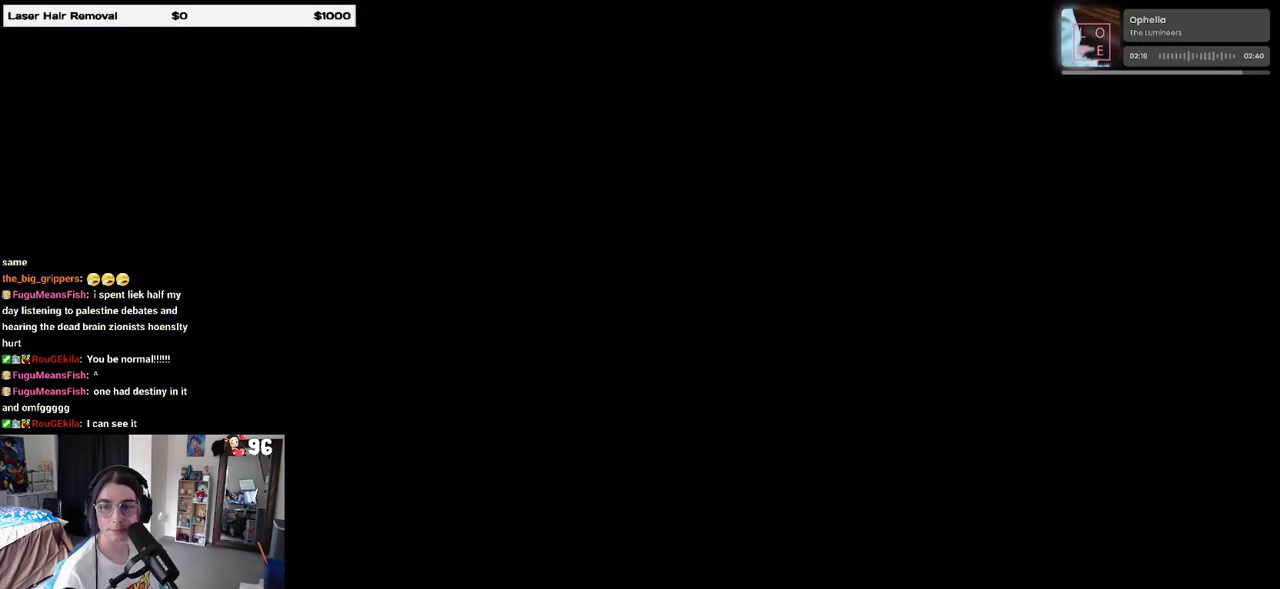
{"buttons": ["R2"], "left_stick": "center", "right_stick": "center", "events": [[33, "CROSS", "up"], [400, "R2", "down"]]}
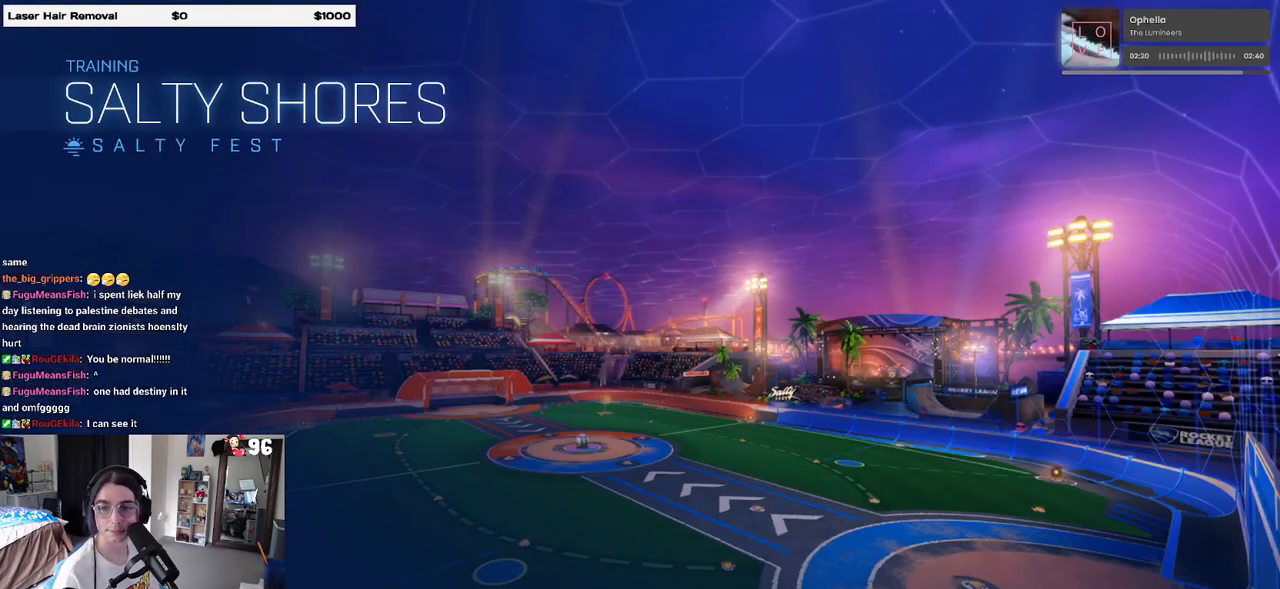
{"buttons": ["R2"], "left_stick": "center", "right_stick": "center", "events": []}
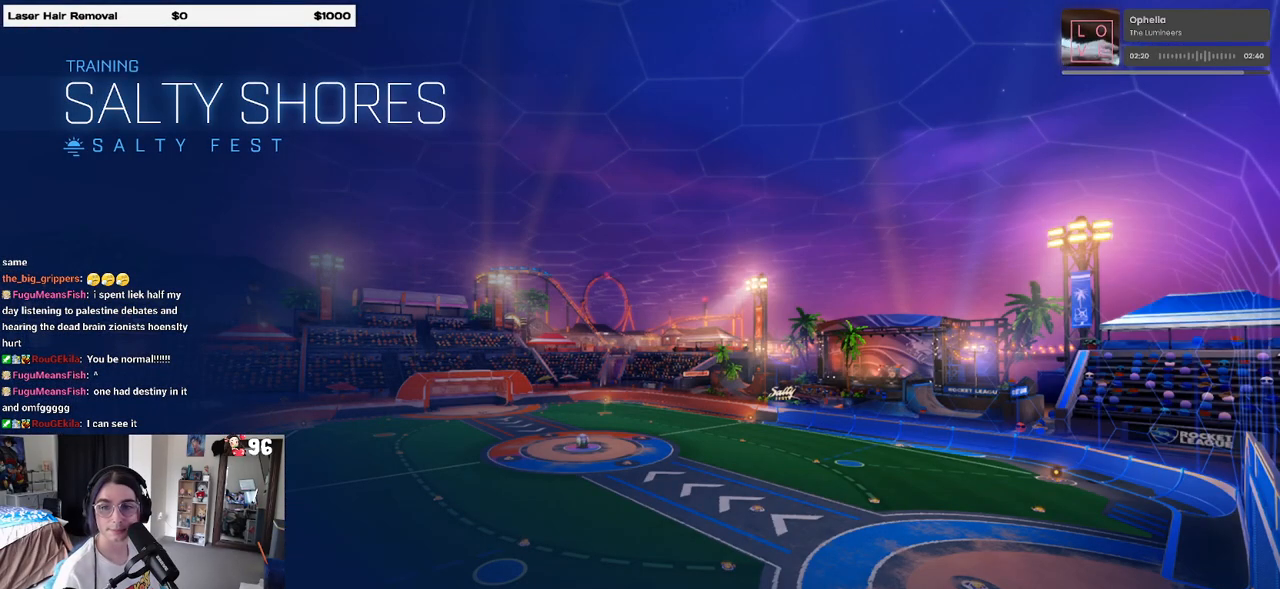
{"buttons": ["R2"], "left_stick": "center", "right_stick": "center", "events": []}
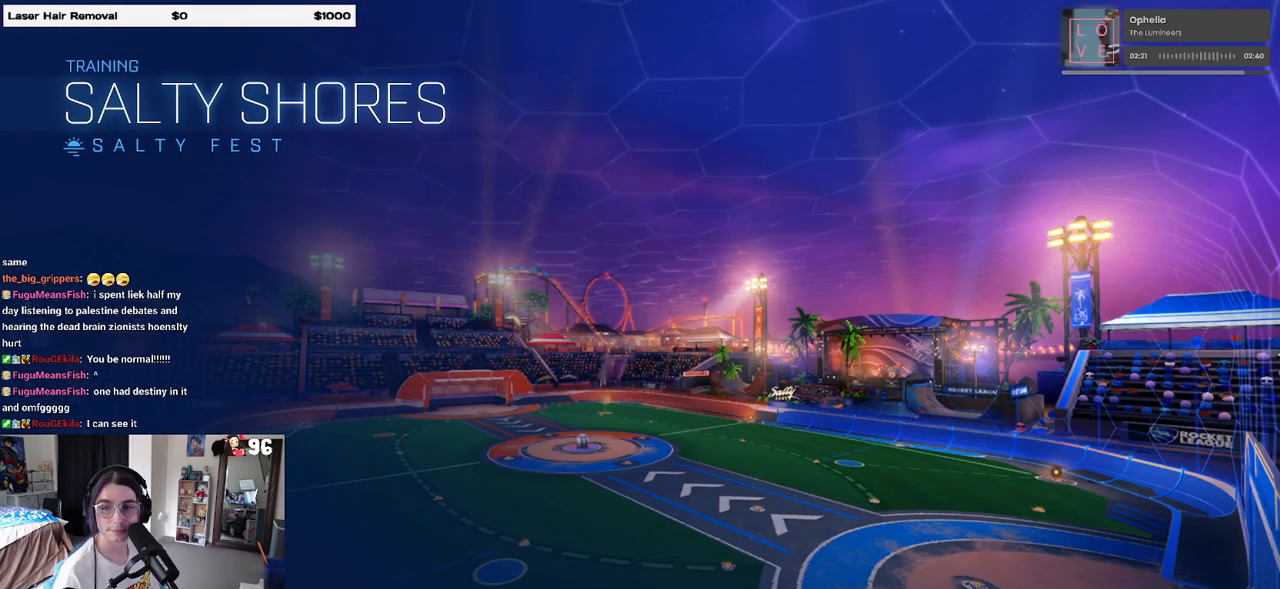
{"buttons": ["R2"], "left_stick": "center", "right_stick": "center", "events": [[200, "R1", "down"], [250, "TRIANGLE", "down"], [250, "left_stick", "left"], [383, "TRIANGLE", "up"], [433, "R1", "up"], [467, "left_stick", "center"]]}